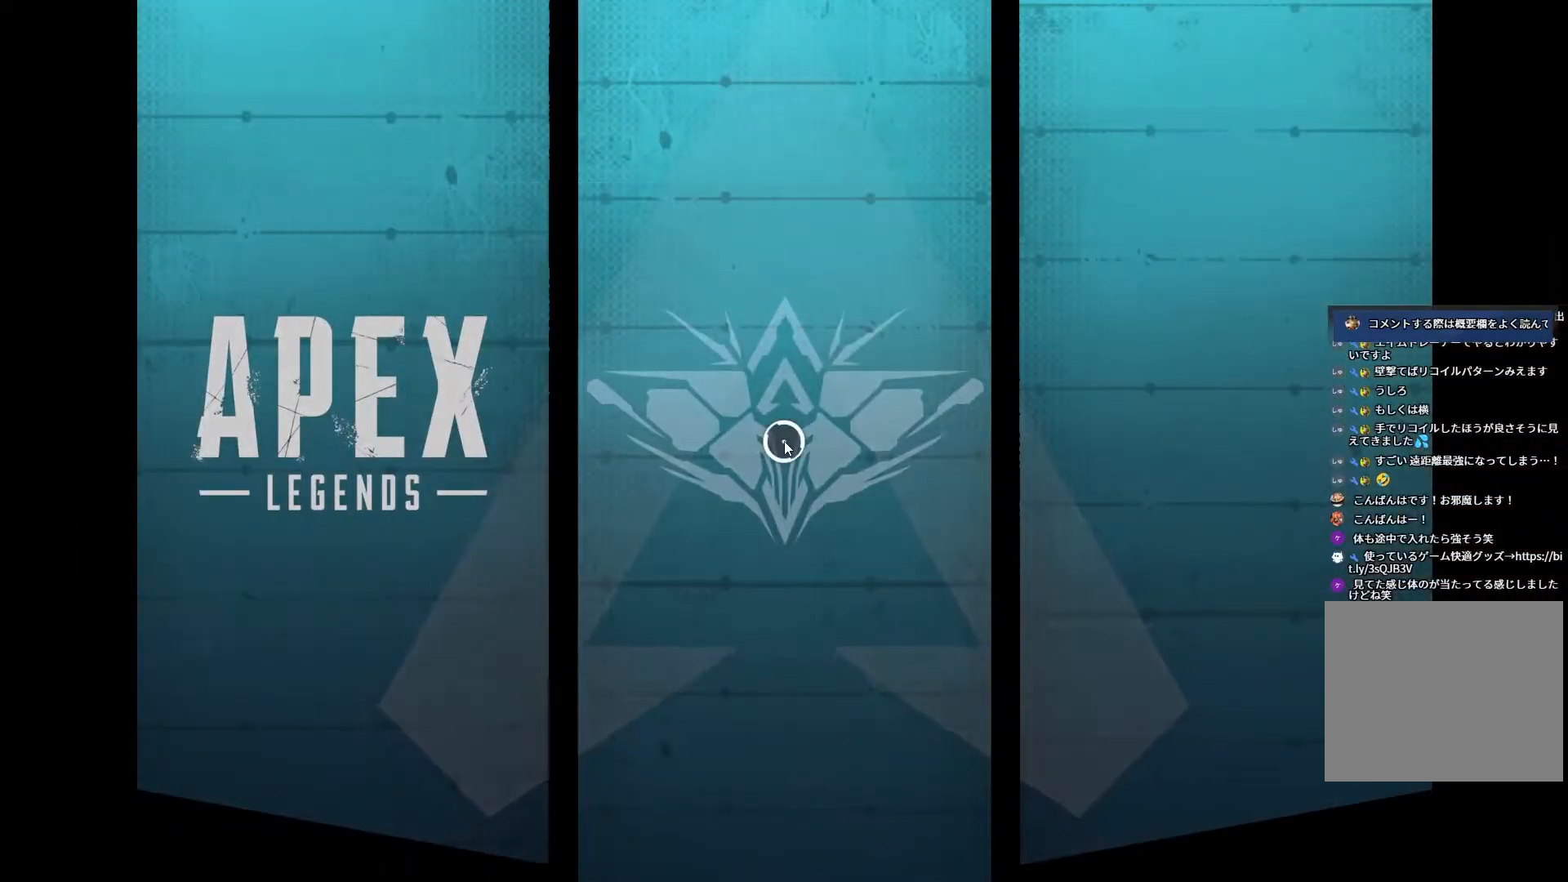
Gameplay with a controller (PlayStation layout); each line is a JSON object with the inputs held at the frame after it. "events" lists button and stick changes between this image and that frame as [ms after this image, input, new state], when the widget could be followed in between.
{"buttons": [], "left_stick": "center", "right_stick": "center", "events": [[217, "L2", "down"], [417, "L2", "up"]]}
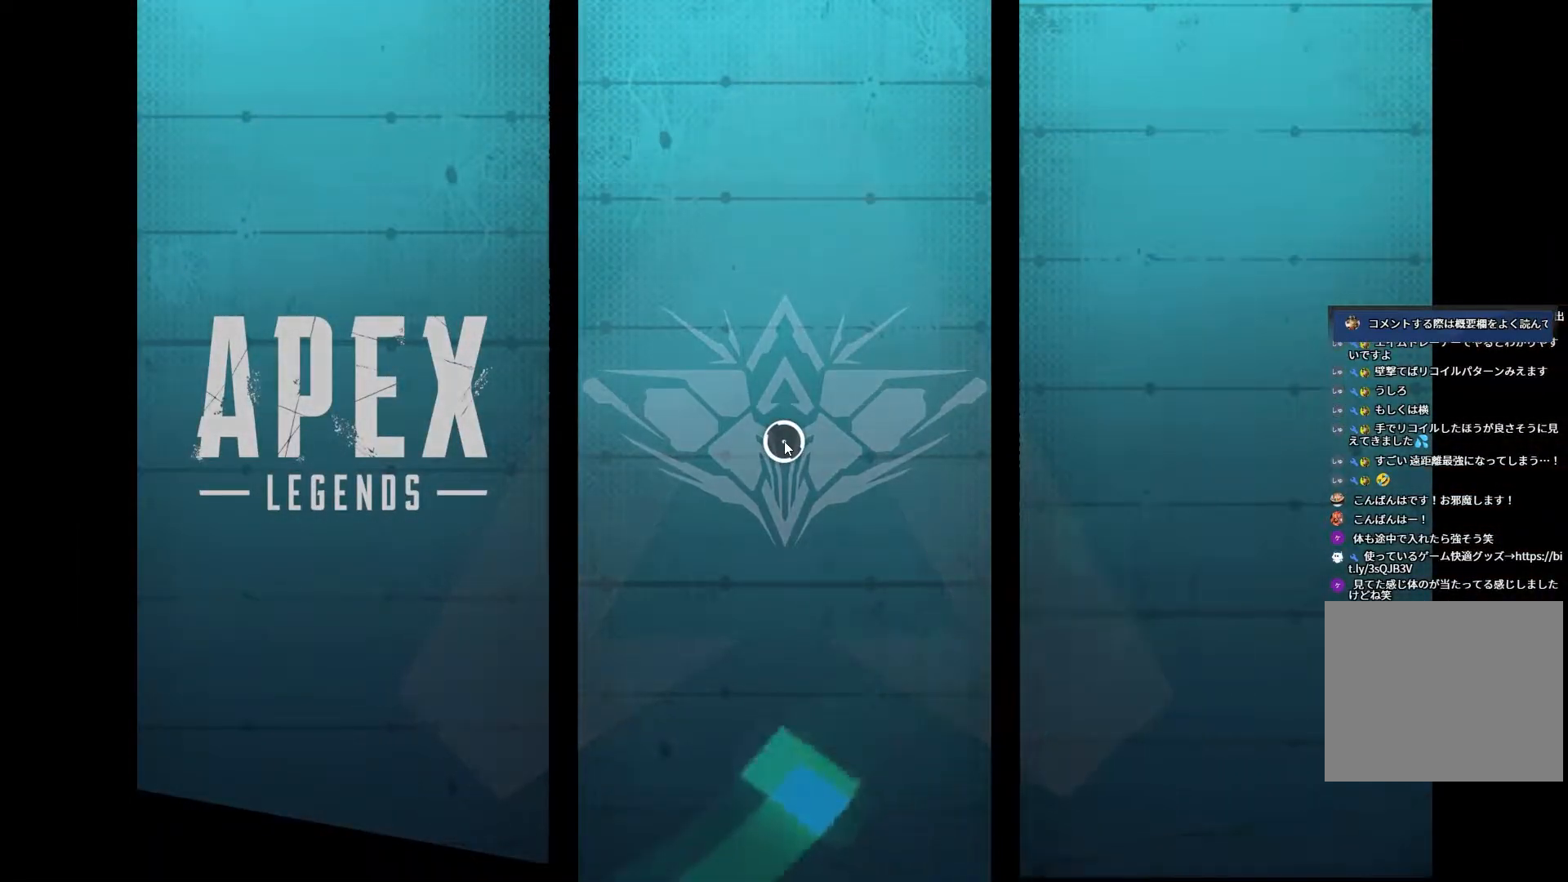
{"buttons": [], "left_stick": "center", "right_stick": "center", "events": []}
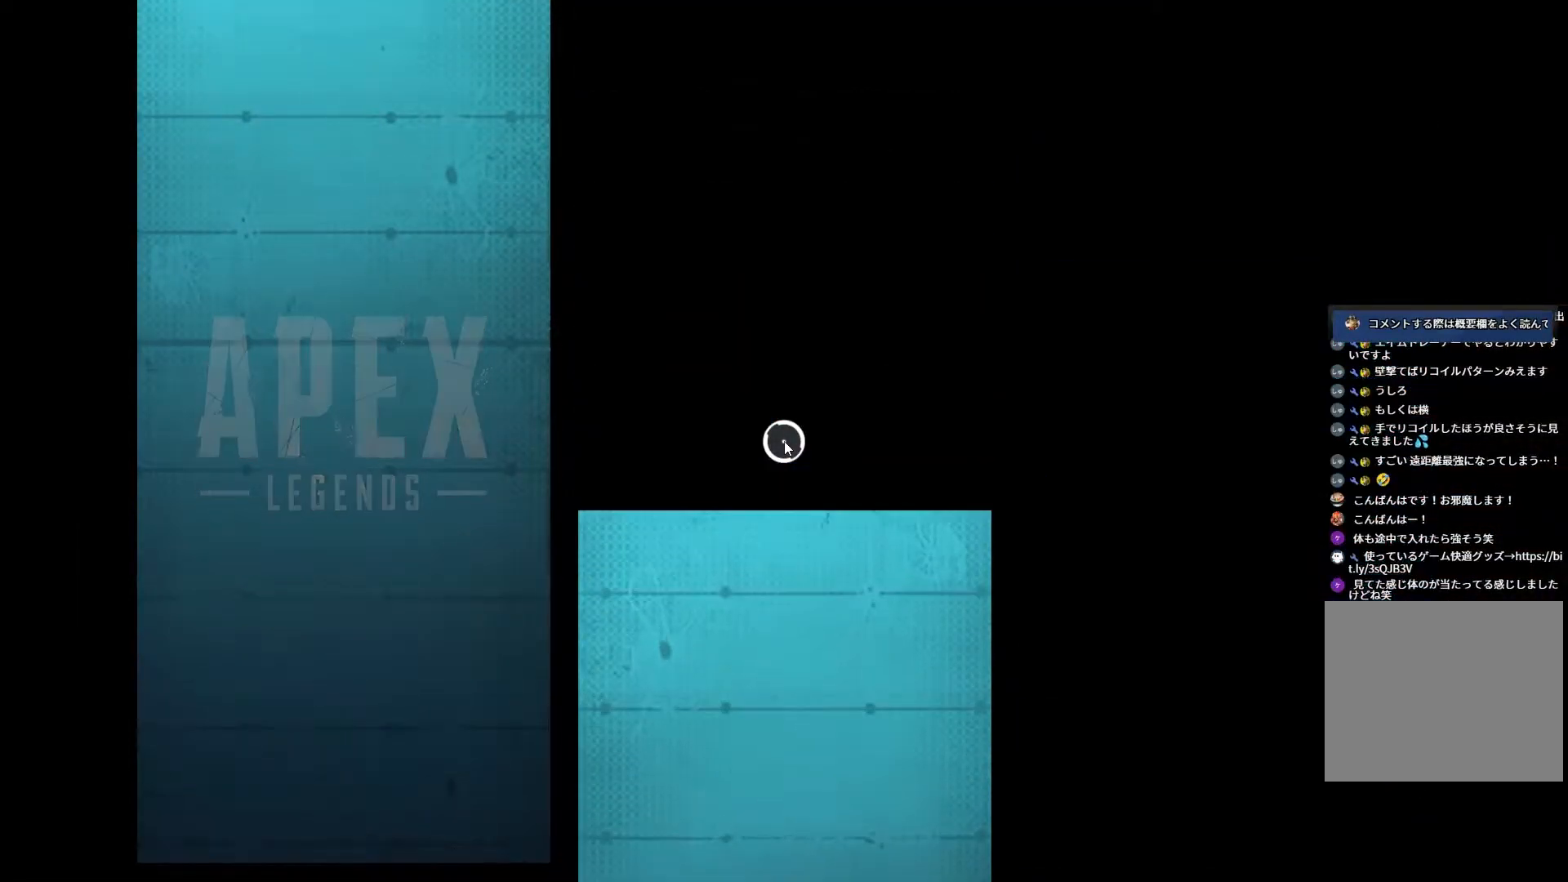
{"buttons": ["START"], "left_stick": "center", "right_stick": "center", "events": [[283, "START", "down"]]}
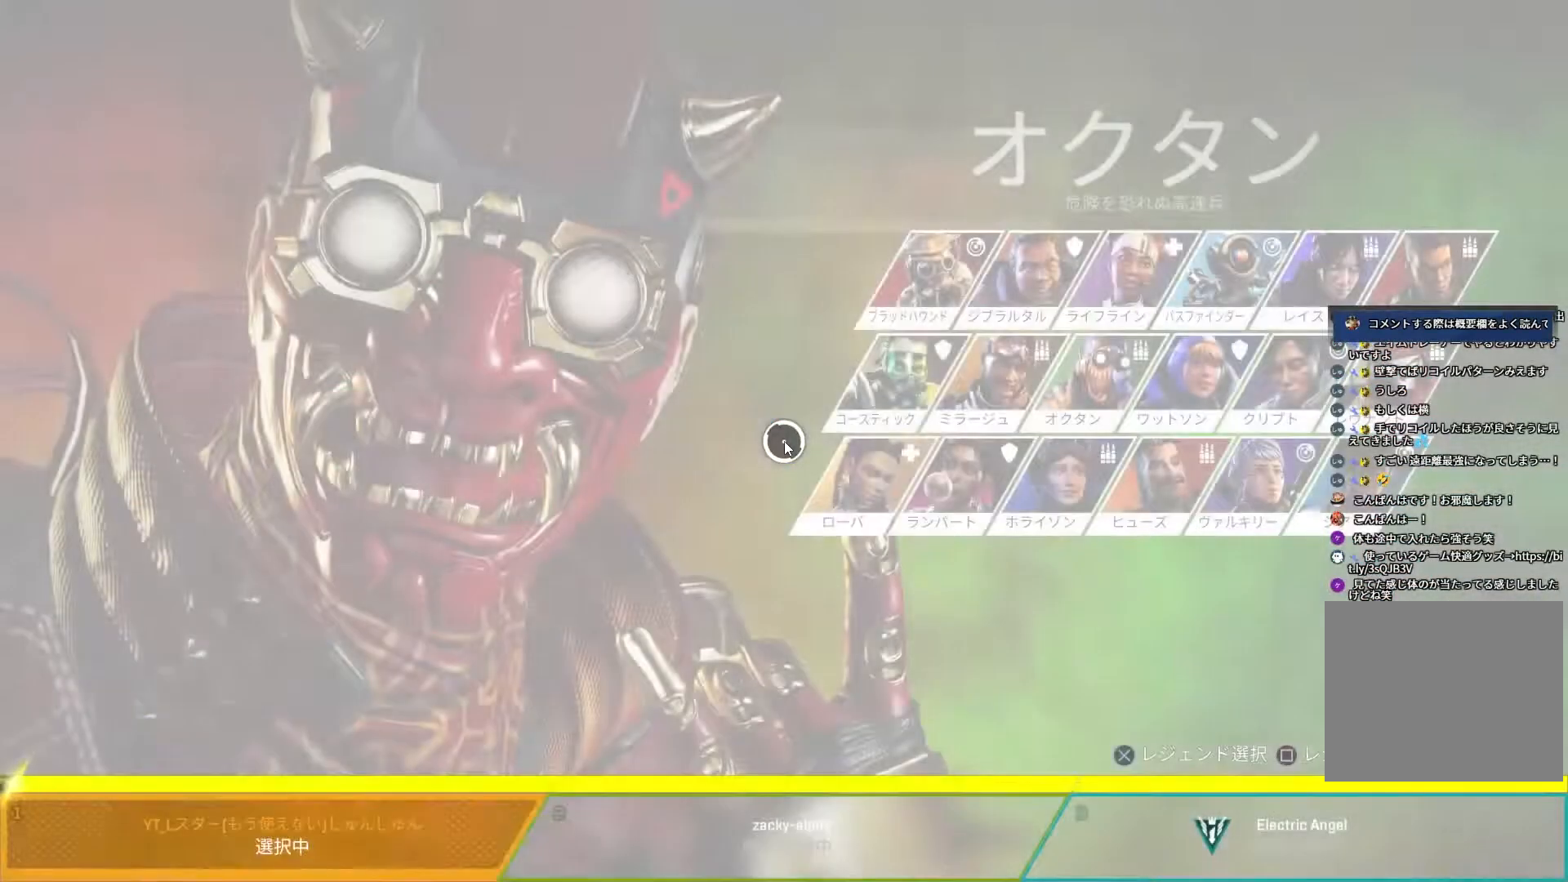
{"buttons": [], "left_stick": "left", "right_stick": "center", "events": [[183, "START", "up"], [450, "left_stick", "left"]]}
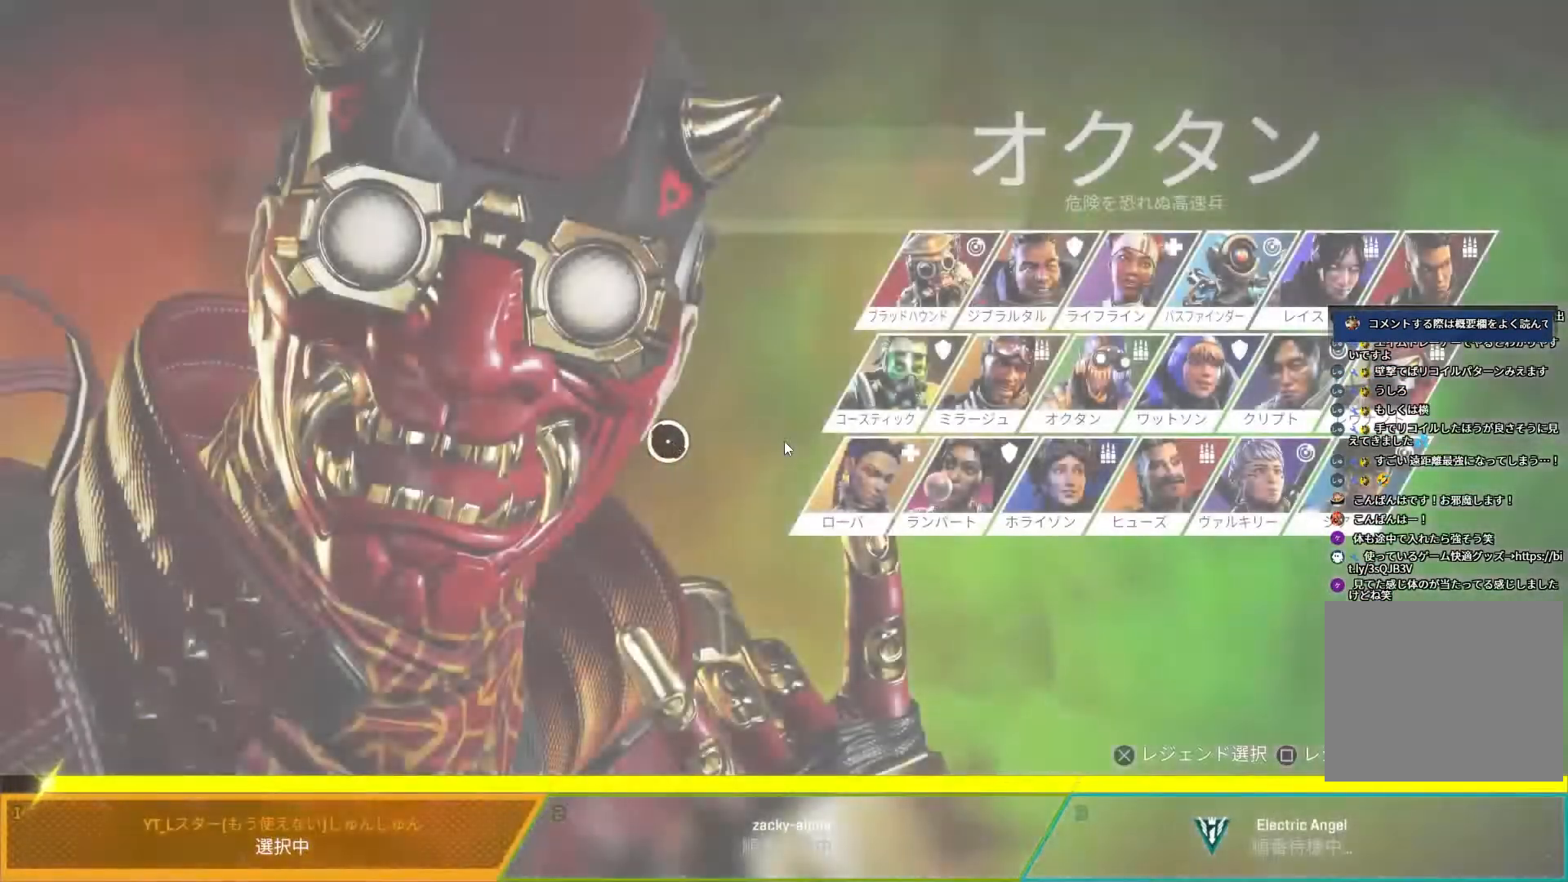
{"buttons": [], "left_stick": "center", "right_stick": "center", "events": [[83, "left_stick", "center"], [333, "left_stick", "down"], [433, "left_stick", "center"]]}